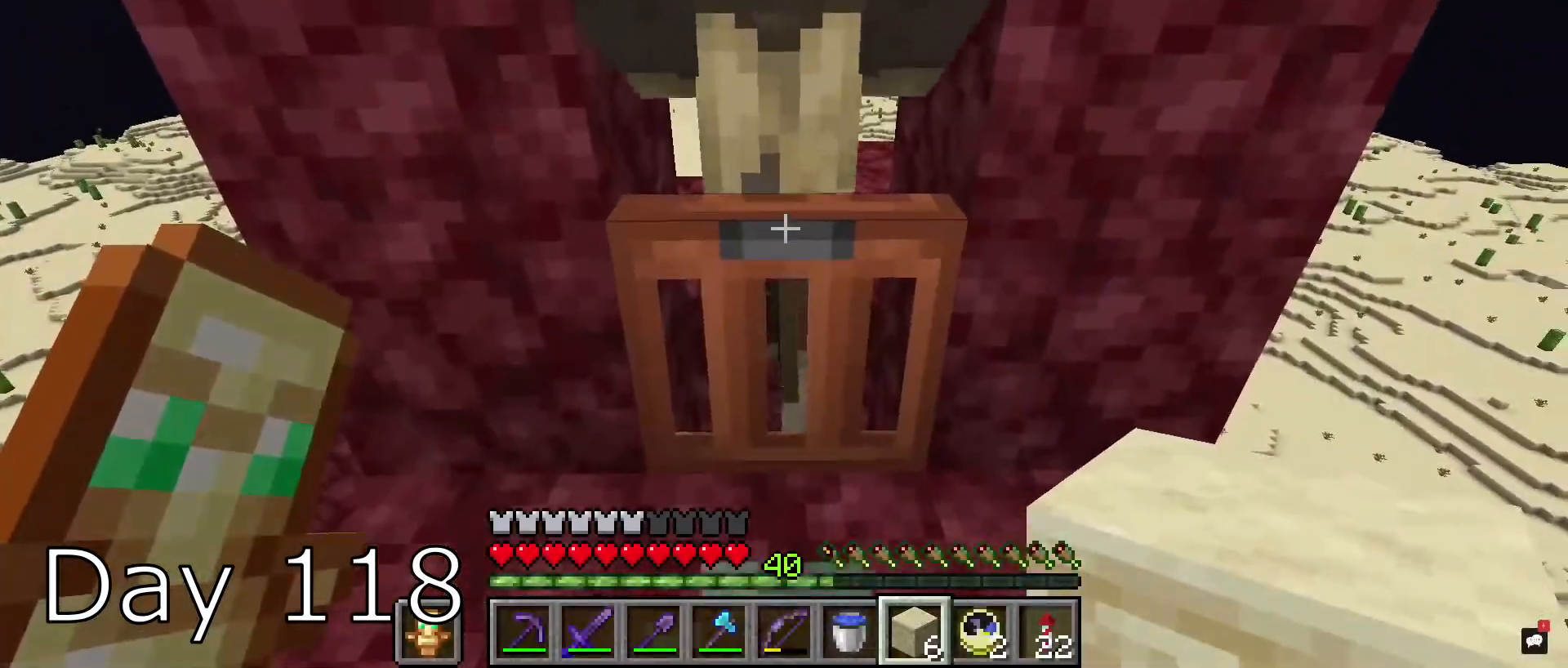
Gameplay with keyboard and mouse; each line is a JSON object with the keys and mouse buttons held at the frame after it. "events" lists presses ("down") and releases ("up") of "a", "d", "s", "space", "w", "mouse_left" and "mouse_right" between this image and that frame as [ms after this image, input, new state], when the widget could be followed in between. "mouse_left", "mouse_right" = the "left", "right" buttons of the "mouse" list. No other keys are recorded. Fast repeated clicks can show as one long hold. Mouse movement is not recorded.
{"keys": [], "mouse": [], "events": []}
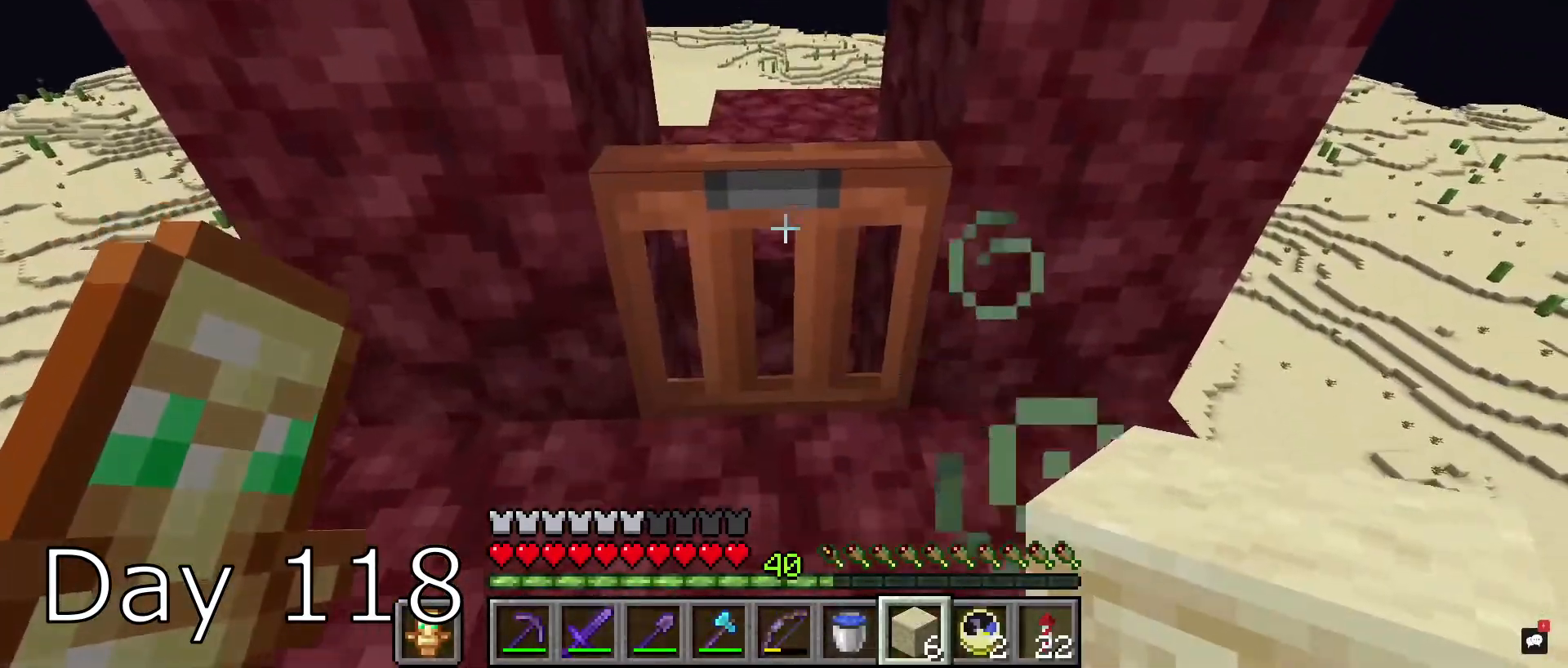
{"keys": ["w"], "mouse": [], "events": [[367, "mouse_right", "down"], [367, "w", "down"], [467, "mouse_right", "up"]]}
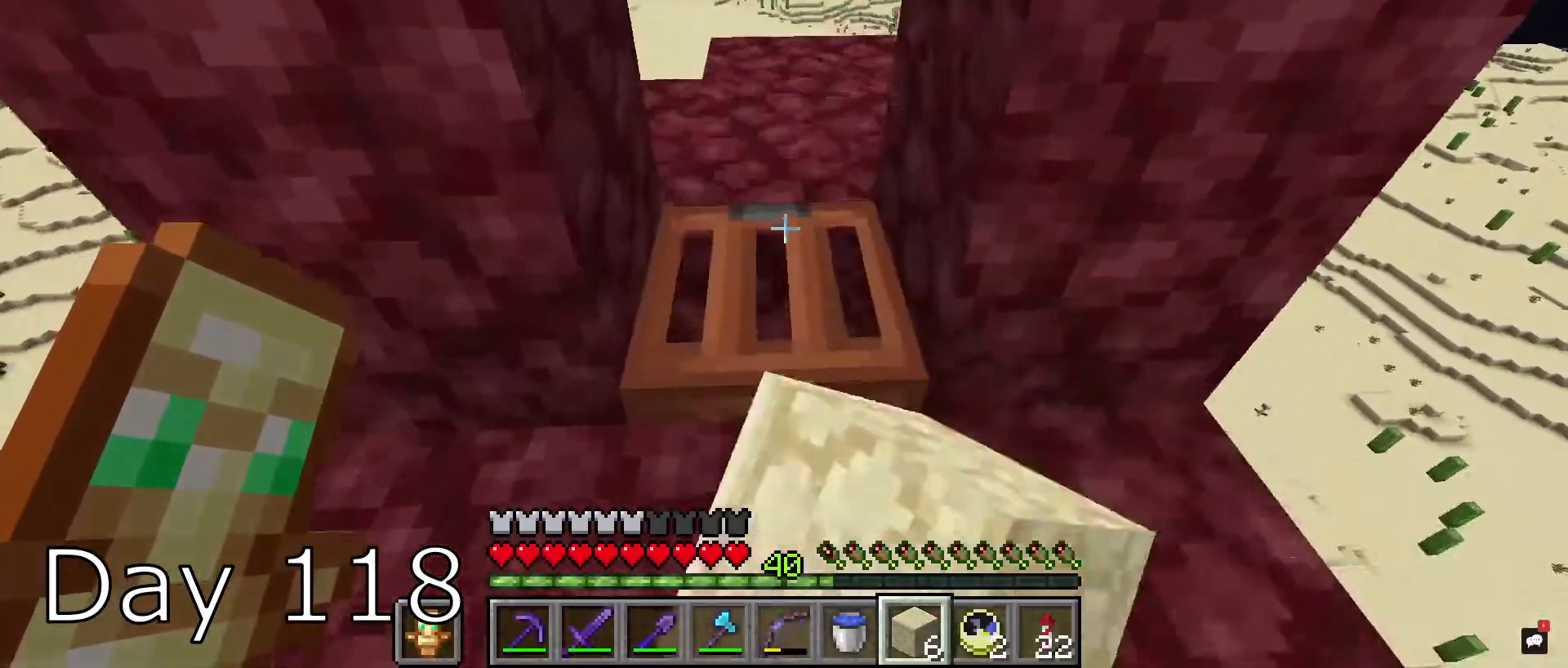
{"keys": [], "mouse": [], "events": [[34, "w", "up"]]}
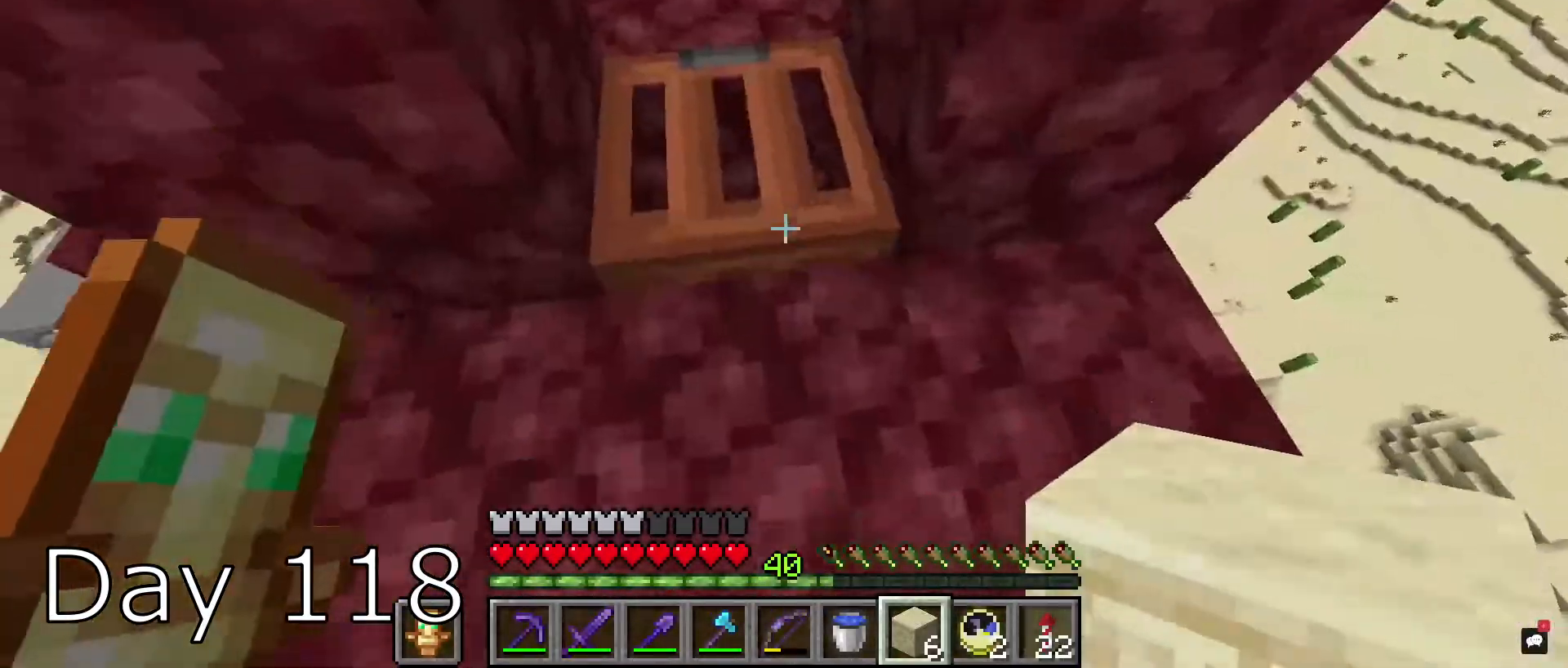
{"keys": ["d", "w"], "mouse": ["left"], "events": [[33, "d", "down"], [33, "mouse_left", "down"], [33, "w", "down"]]}
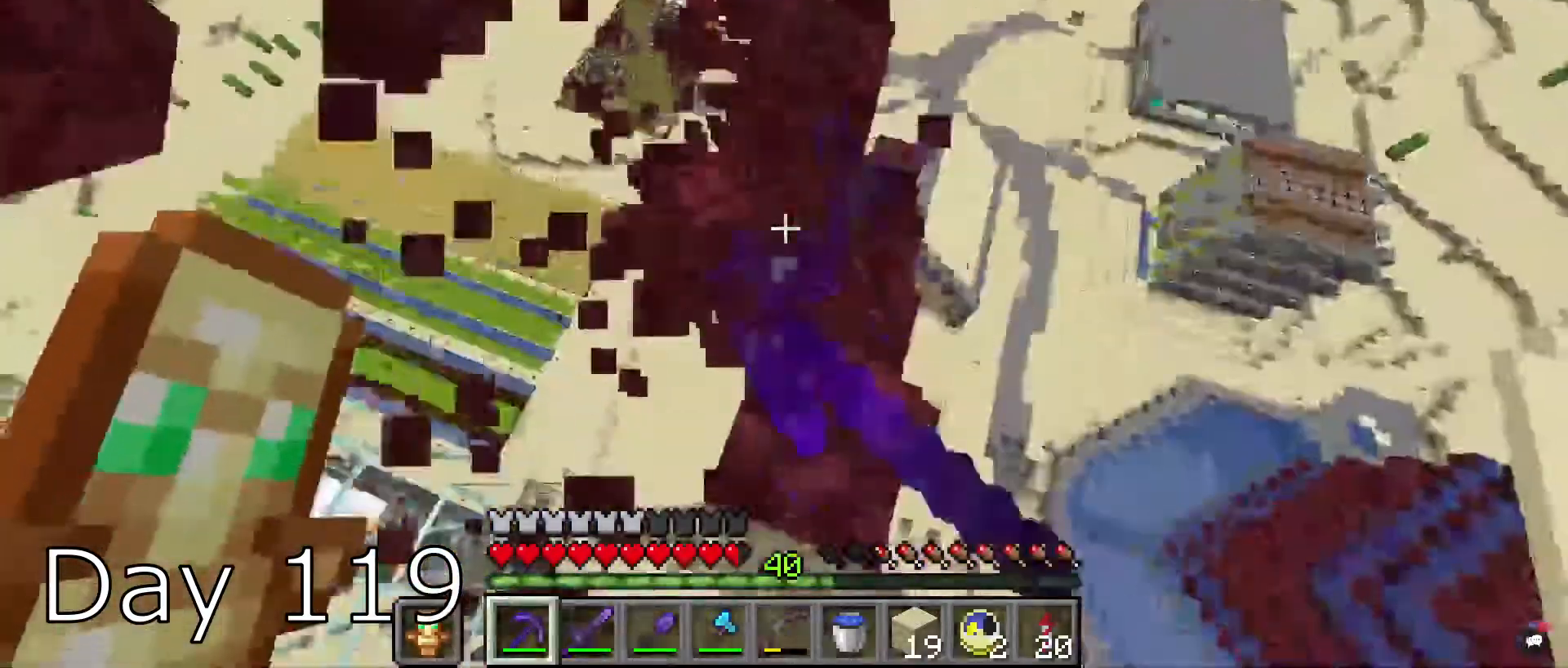
{"keys": ["d"], "mouse": ["left"], "events": [[34, "w", "up"], [67, "d", "up"], [401, "d", "down"]]}
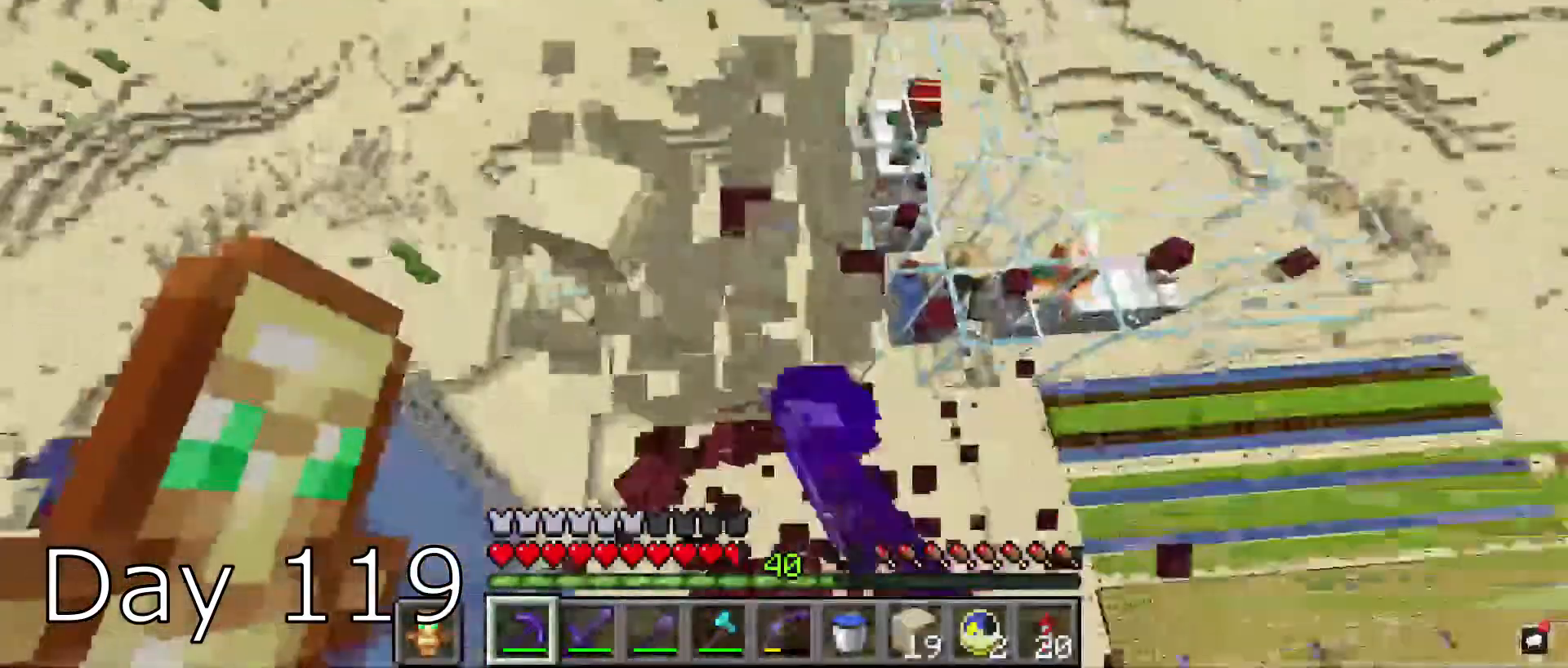
{"keys": ["s"], "mouse": [], "events": [[33, "d", "up"], [66, "s", "down"], [200, "a", "down"], [333, "mouse_left", "up"], [500, "a", "up"]]}
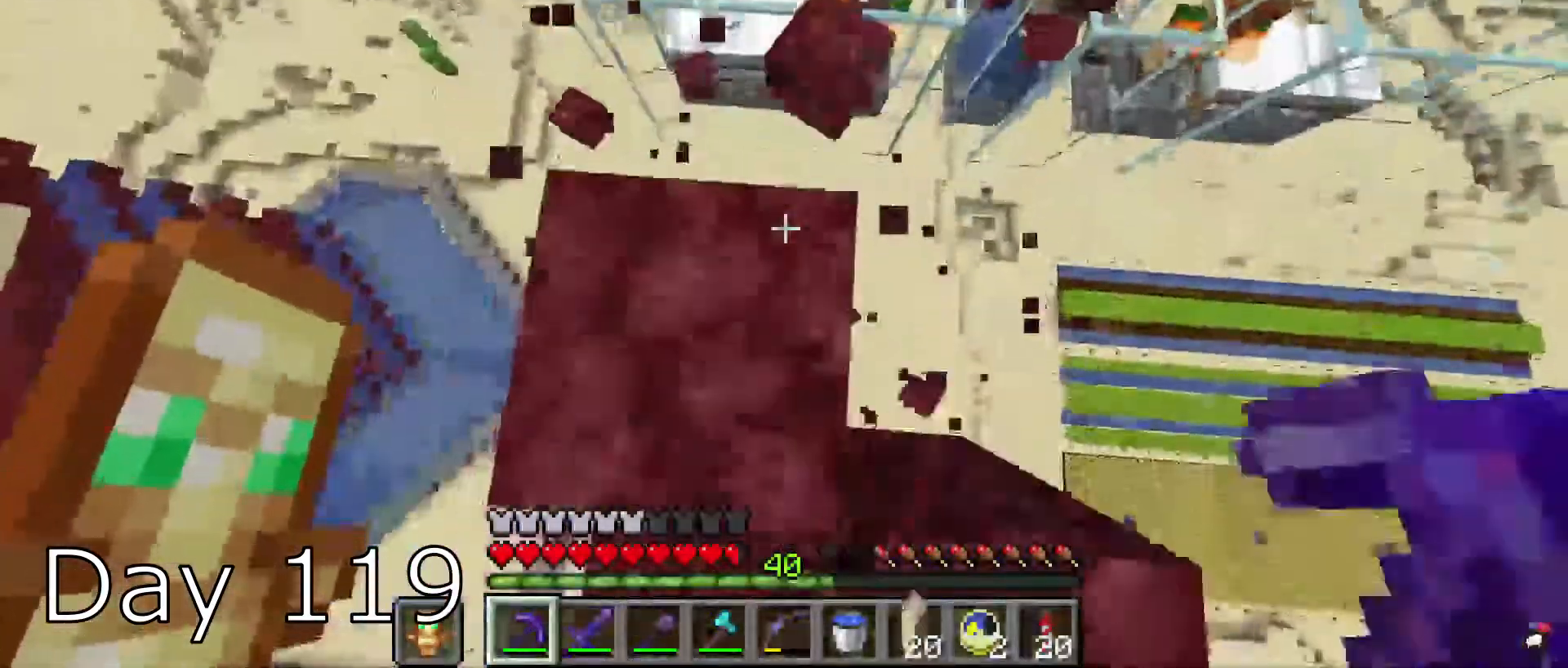
{"keys": [], "mouse": ["left"], "events": [[234, "s", "up"], [501, "mouse_left", "down"]]}
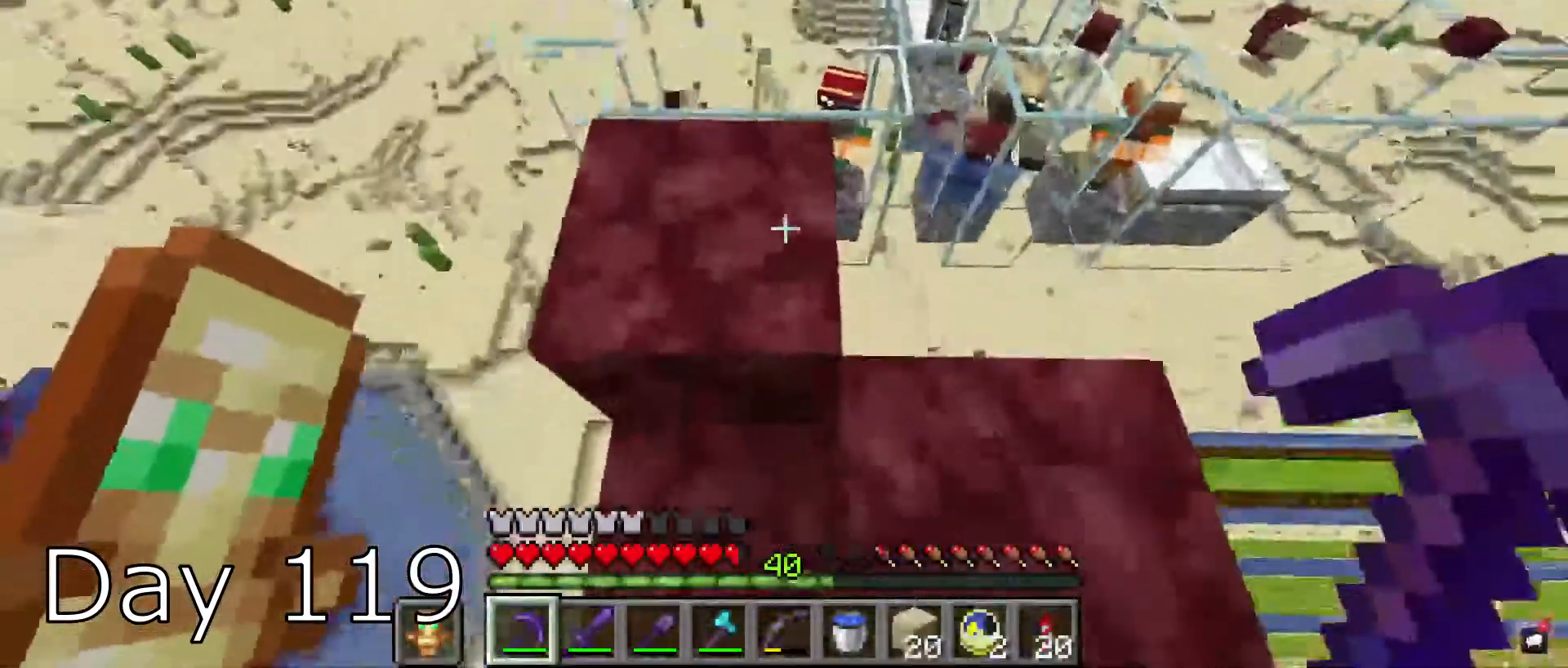
{"keys": [], "mouse": ["left"], "events": [[66, "s", "down"], [367, "s", "up"]]}
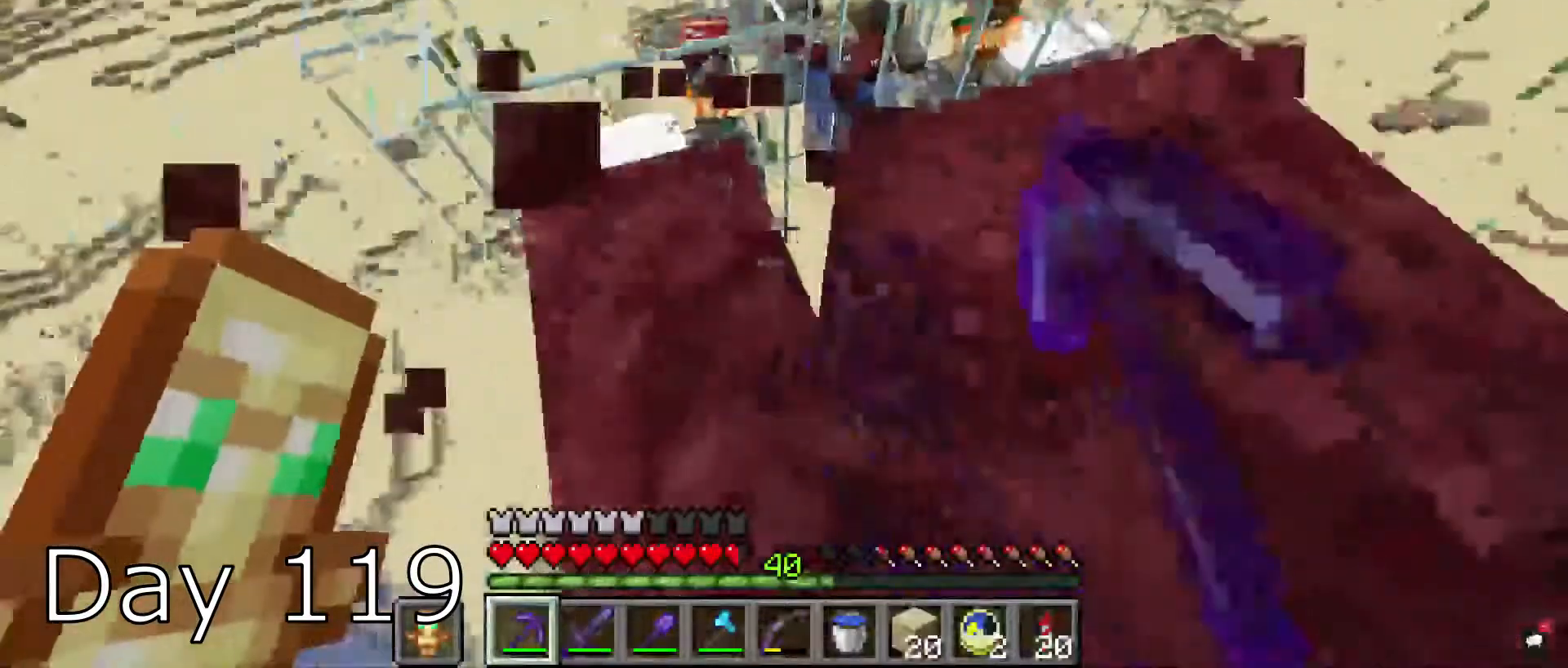
{"keys": ["s"], "mouse": ["left"], "events": [[167, "s", "down"], [200, "d", "down"], [401, "d", "up"]]}
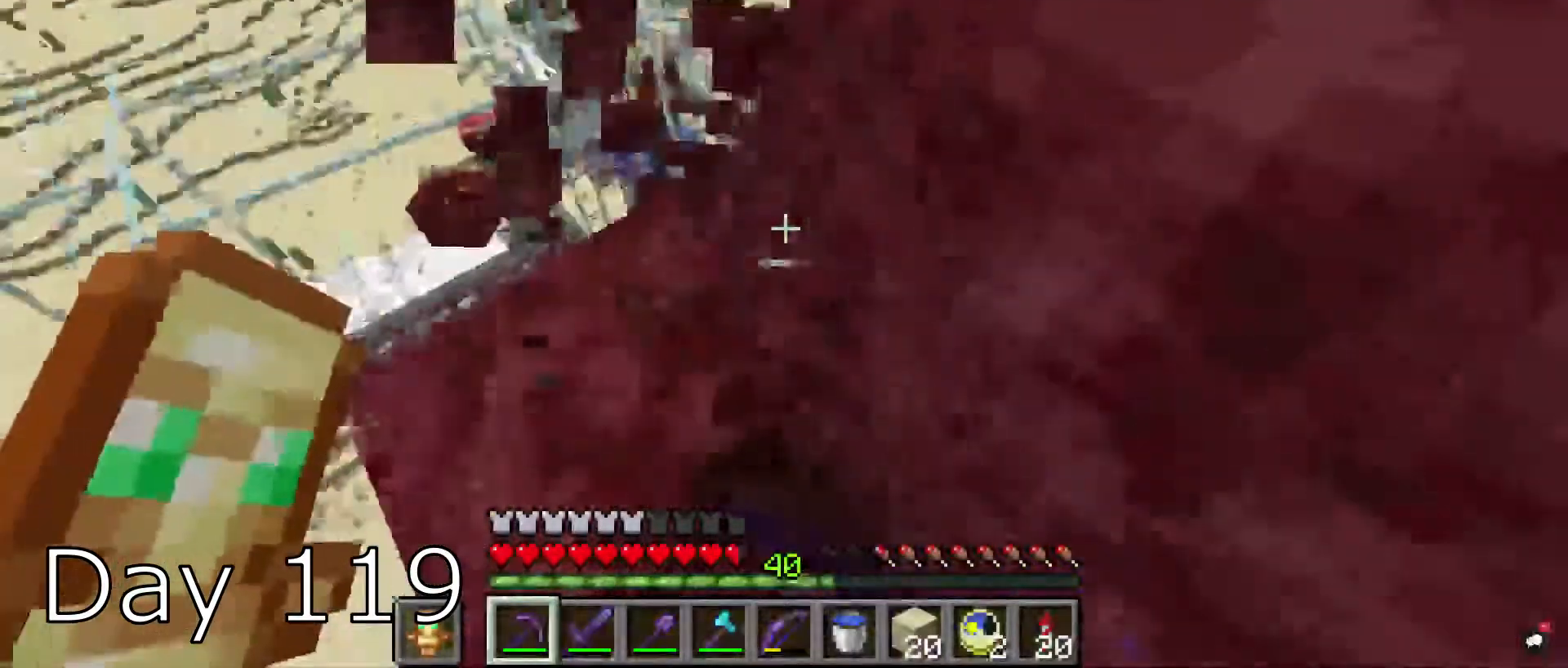
{"keys": ["d", "s"], "mouse": ["left"], "events": [[33, "s", "up"], [200, "d", "down"], [433, "s", "down"]]}
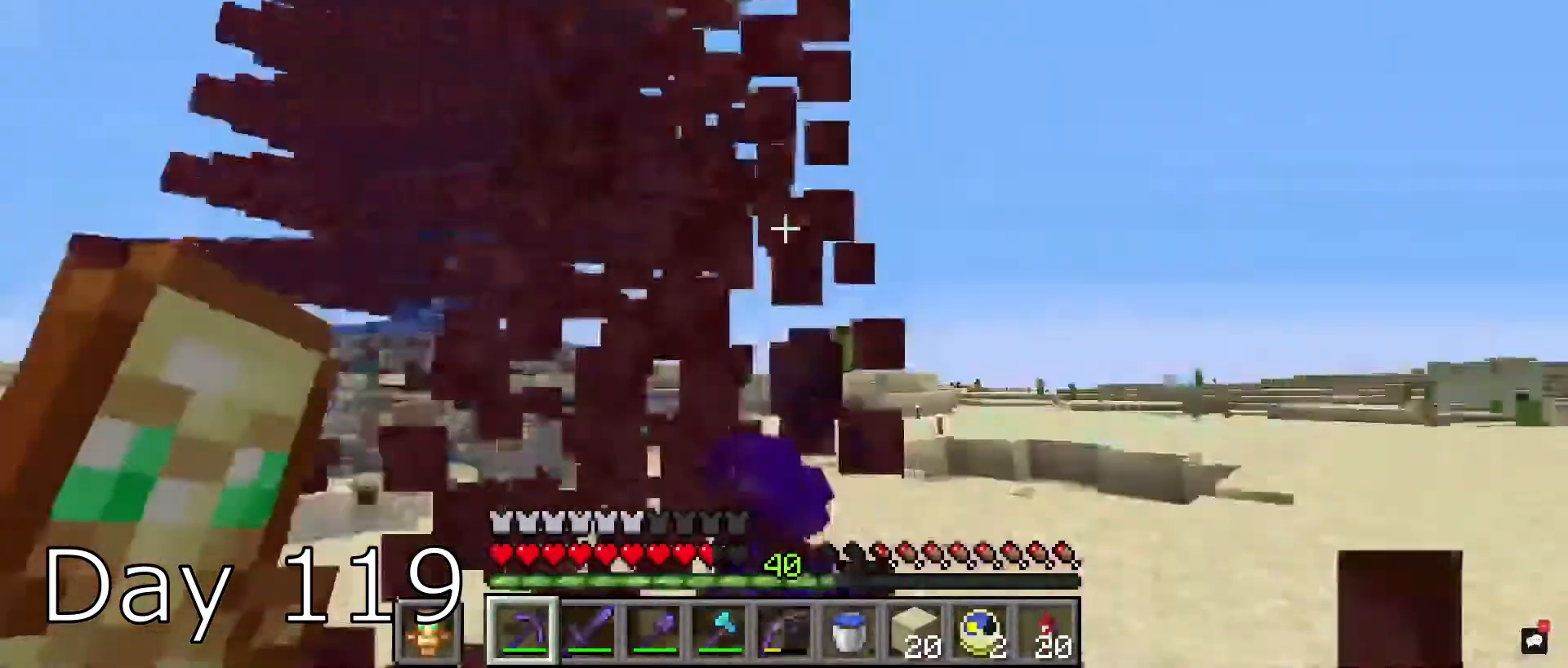
{"keys": ["d", "s"], "mouse": ["left"], "events": []}
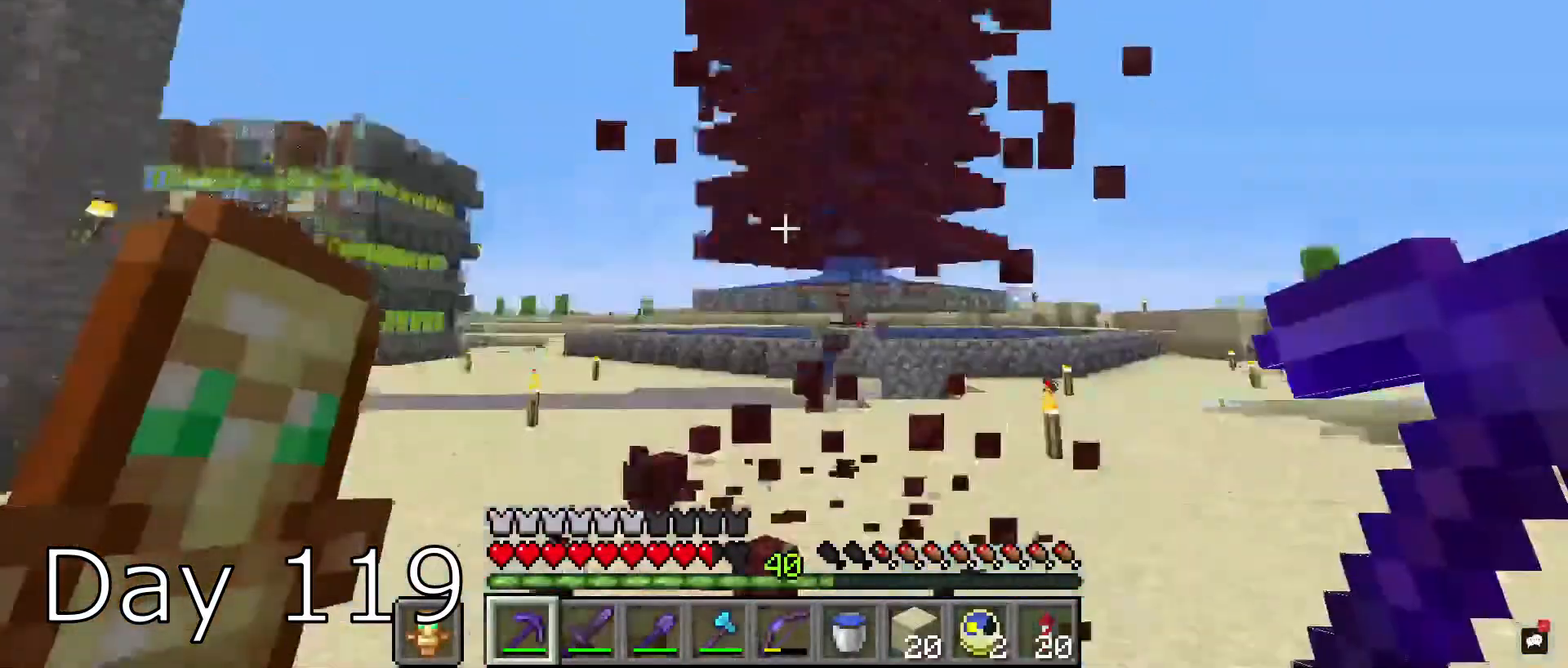
{"keys": [], "mouse": ["right"], "events": [[33, "d", "up"], [33, "s", "up"], [66, "a", "down"], [66, "mouse_left", "up"], [133, "a", "up"], [333, "mouse_right", "down"]]}
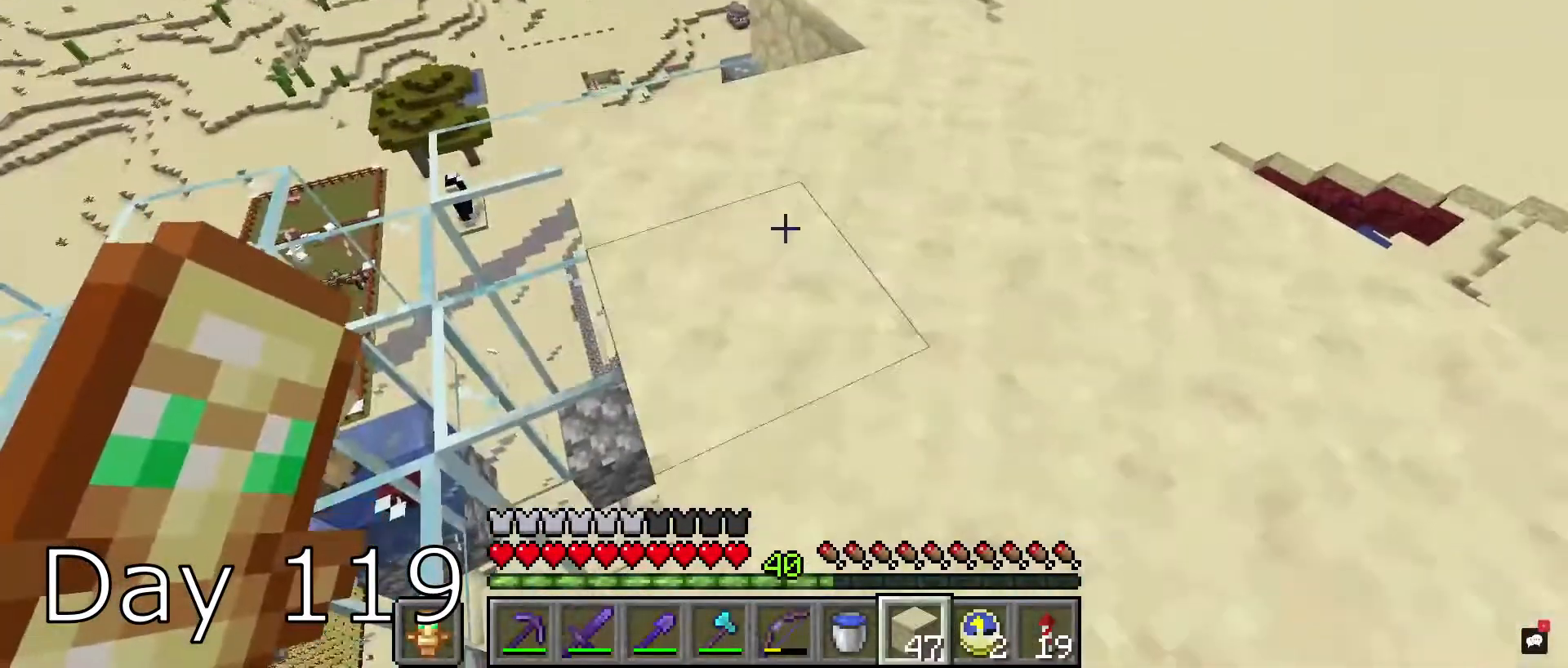
{"keys": ["a", "w"], "mouse": [], "events": [[134, "mouse_right", "up"], [367, "w", "down"], [467, "a", "down"]]}
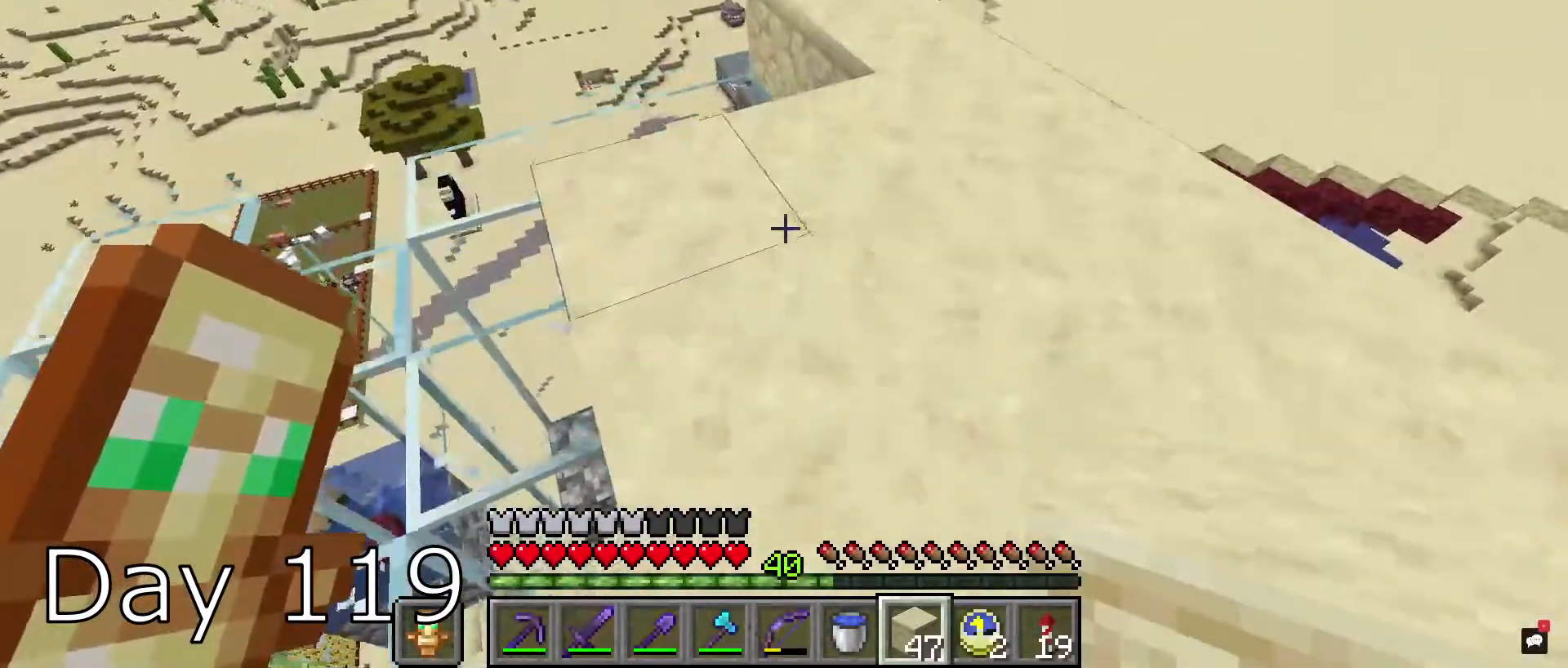
{"keys": ["d", "s"], "mouse": ["right"], "events": [[133, "a", "up"], [167, "d", "down"], [167, "s", "down"], [167, "w", "up"], [467, "mouse_right", "down"]]}
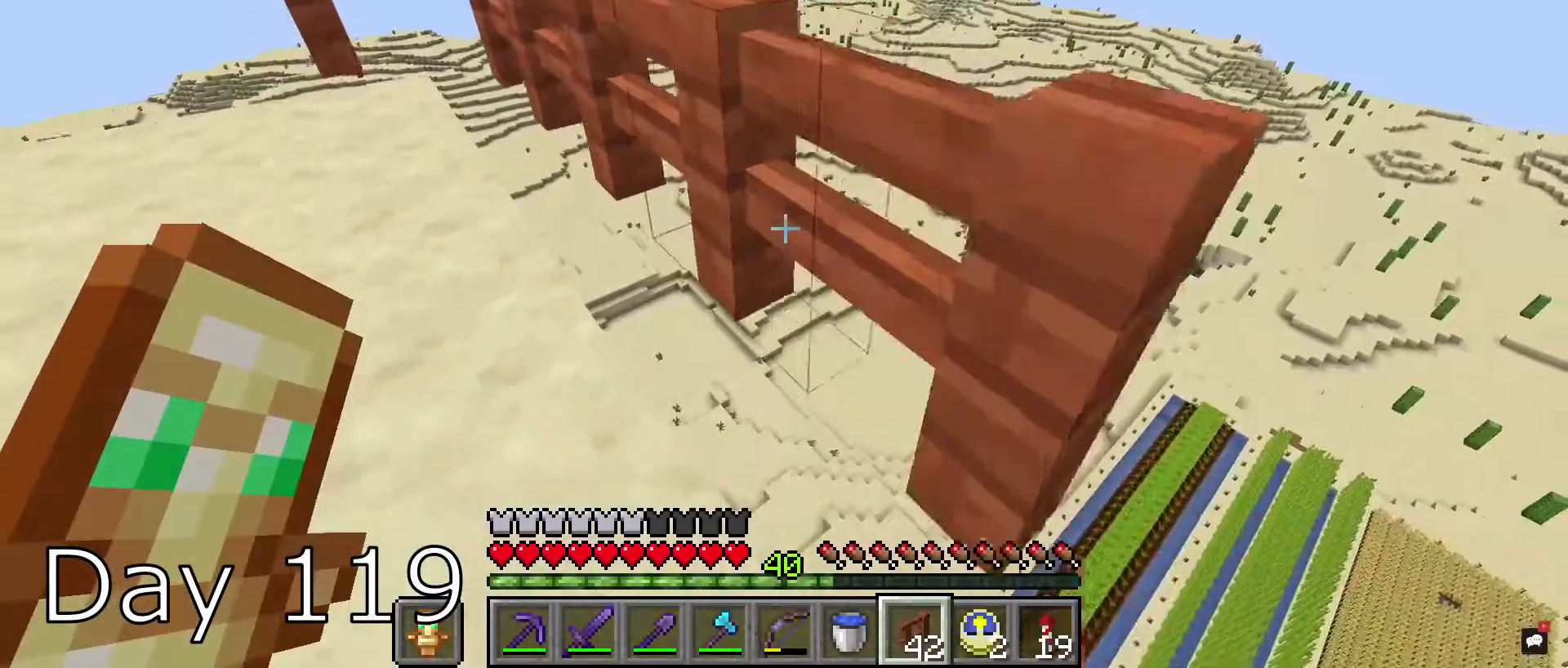
{"keys": ["d", "s"], "mouse": [], "events": [[67, "a", "down"], [167, "mouse_right", "up"], [267, "a", "up"]]}
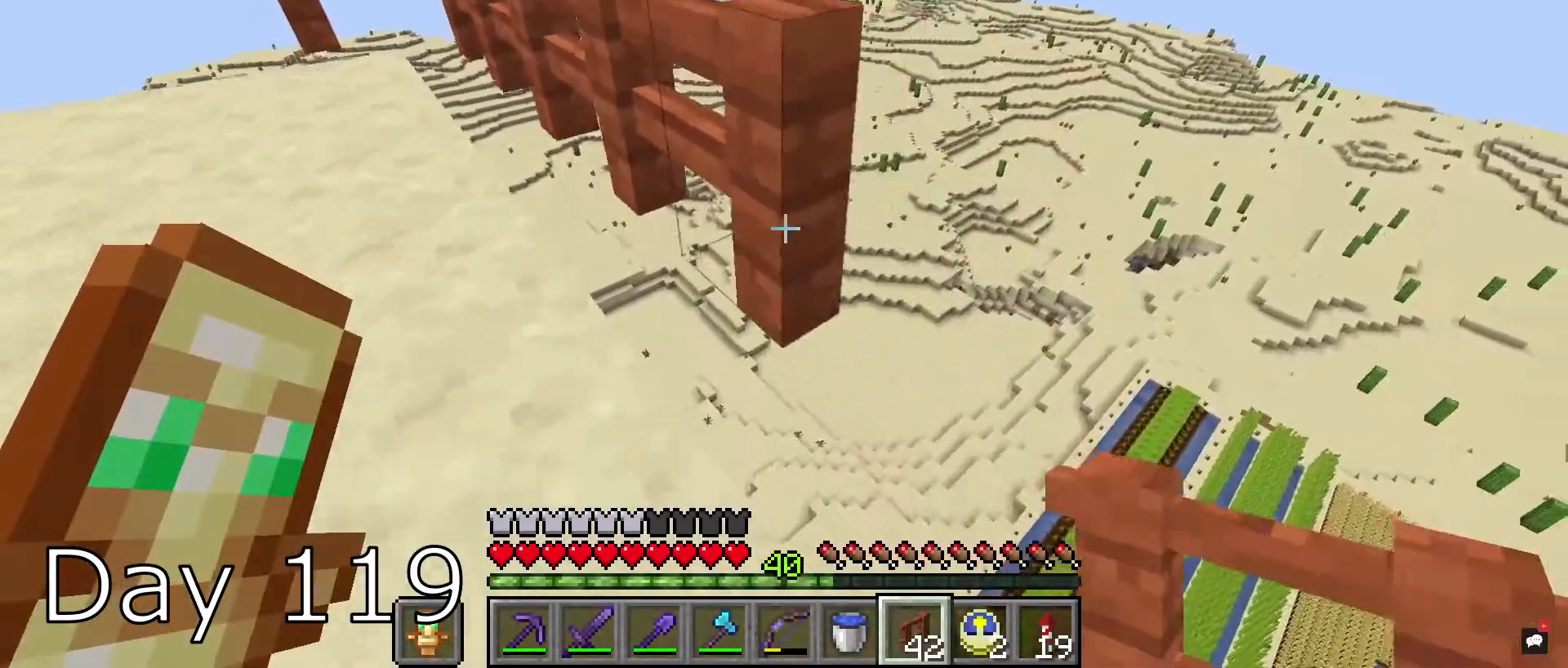
{"keys": ["space"], "mouse": ["right"], "events": [[33, "d", "up"], [33, "mouse_right", "down"], [33, "s", "up"], [33, "space", "down"]]}
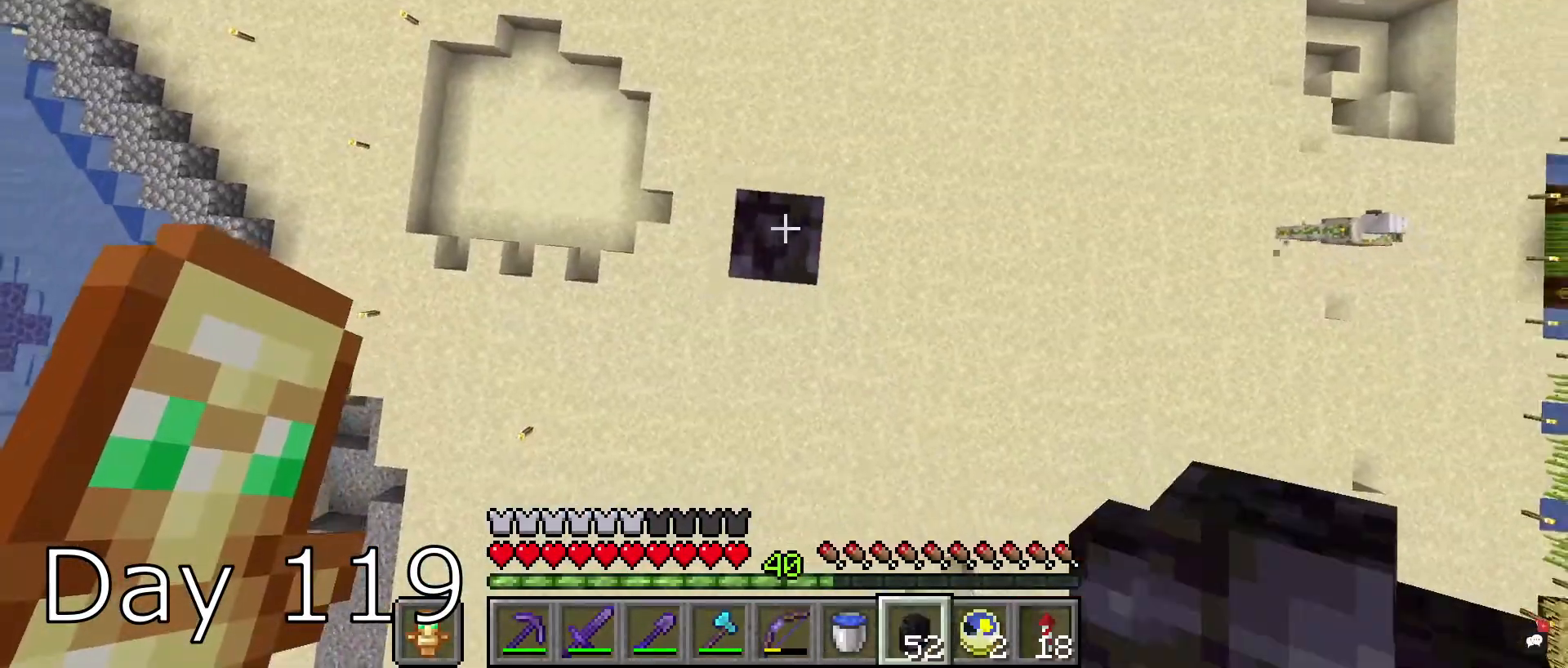
{"keys": ["a", "s"], "mouse": [], "events": [[401, "a", "down"], [401, "mouse_right", "up"], [401, "s", "down"], [401, "space", "up"]]}
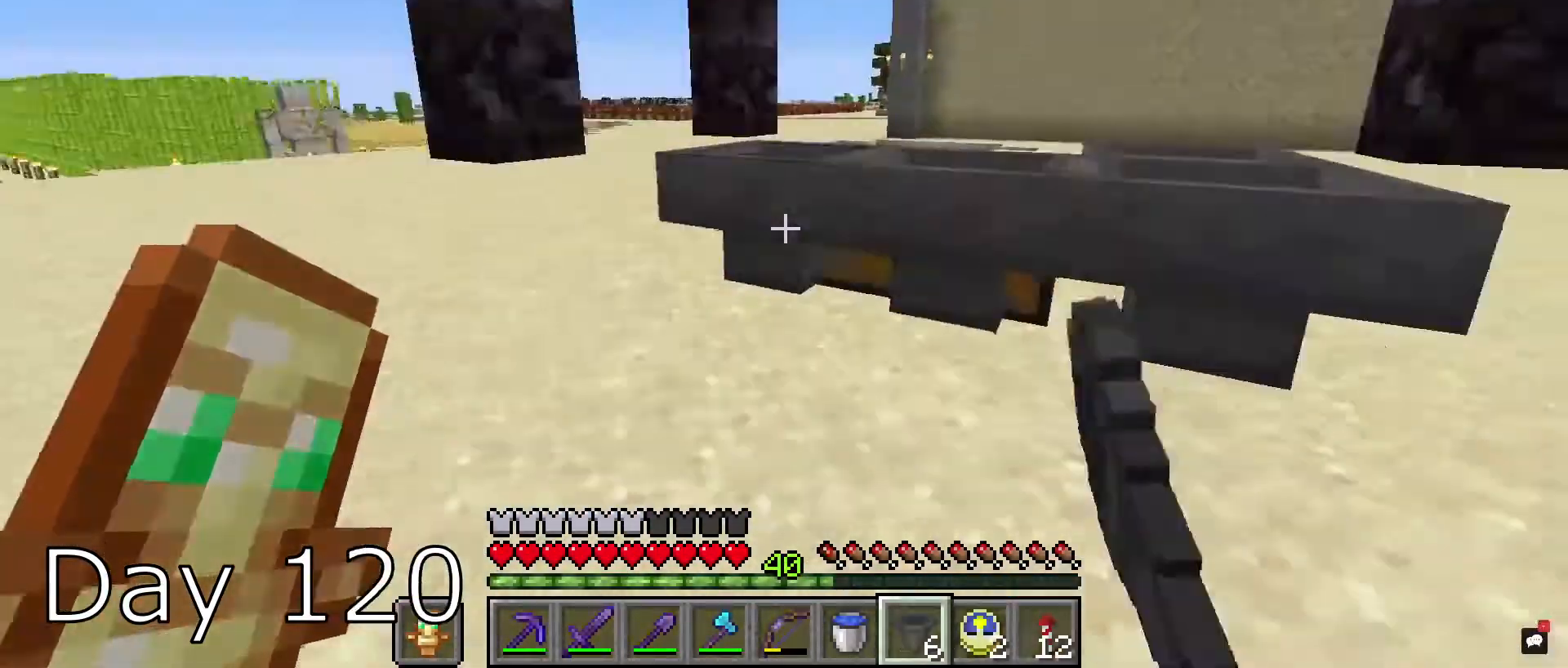
{"keys": ["d"], "mouse": [], "events": [[33, "s", "up"], [66, "a", "up"], [267, "mouse_right", "down"], [367, "d", "down"], [433, "mouse_right", "up"]]}
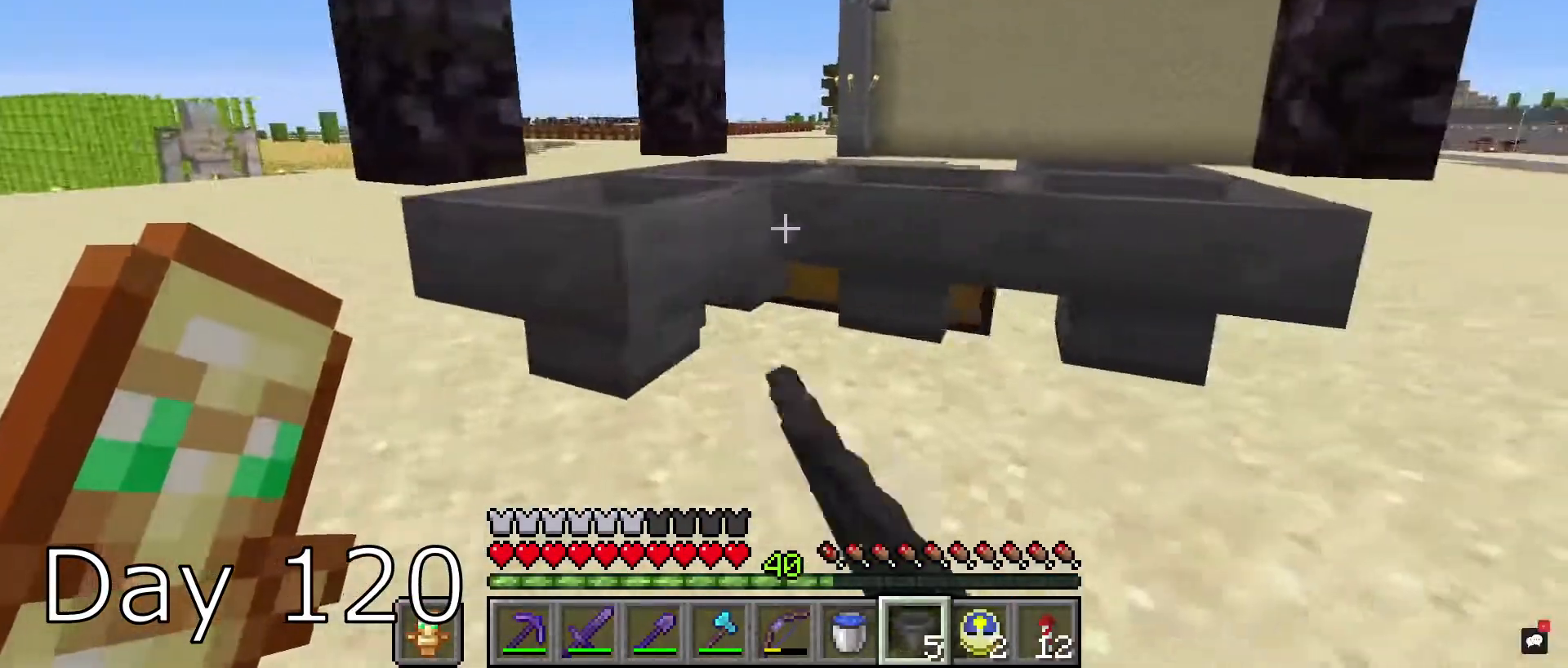
{"keys": ["d"], "mouse": [], "events": [[34, "mouse_right", "down"], [200, "mouse_right", "up"], [334, "mouse_right", "down"], [467, "mouse_right", "up"]]}
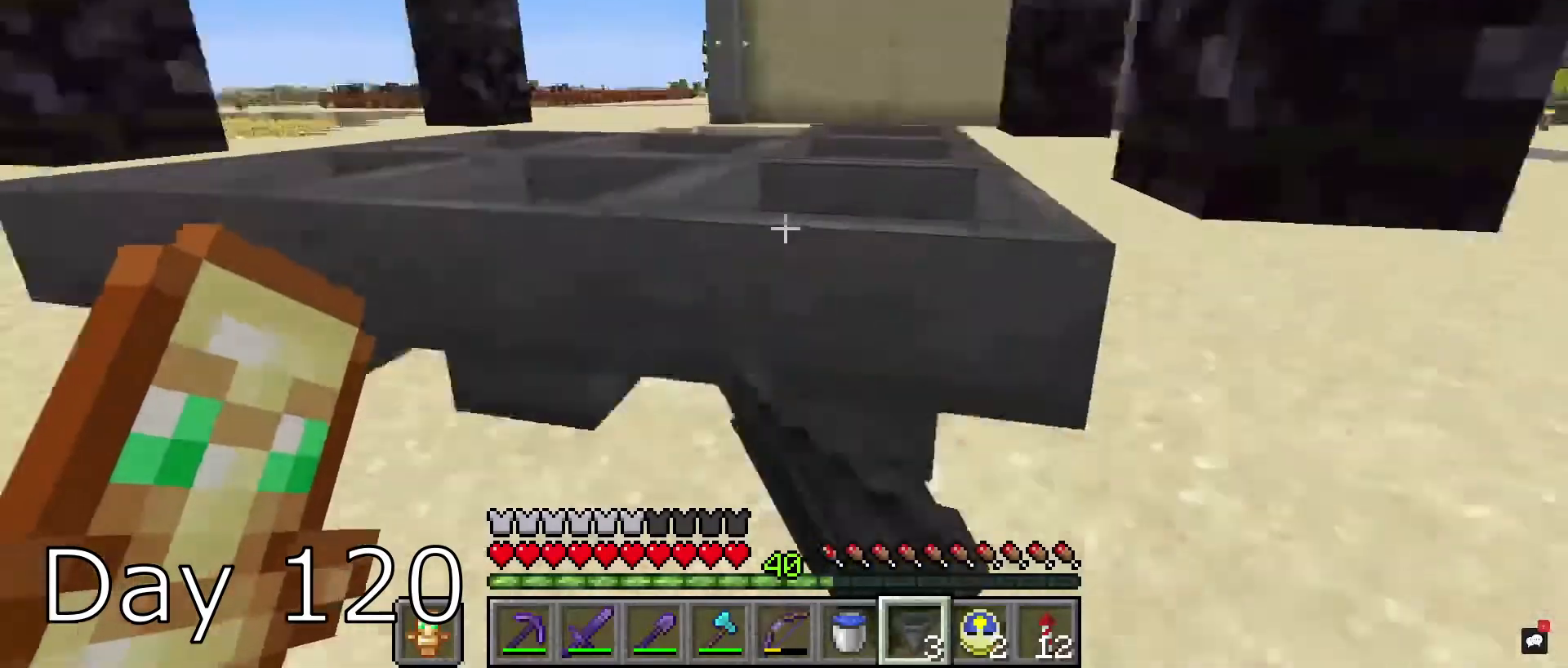
{"keys": [], "mouse": ["right"], "events": [[133, "d", "up"], [133, "mouse_right", "down"], [133, "space", "down"], [167, "space", "up"]]}
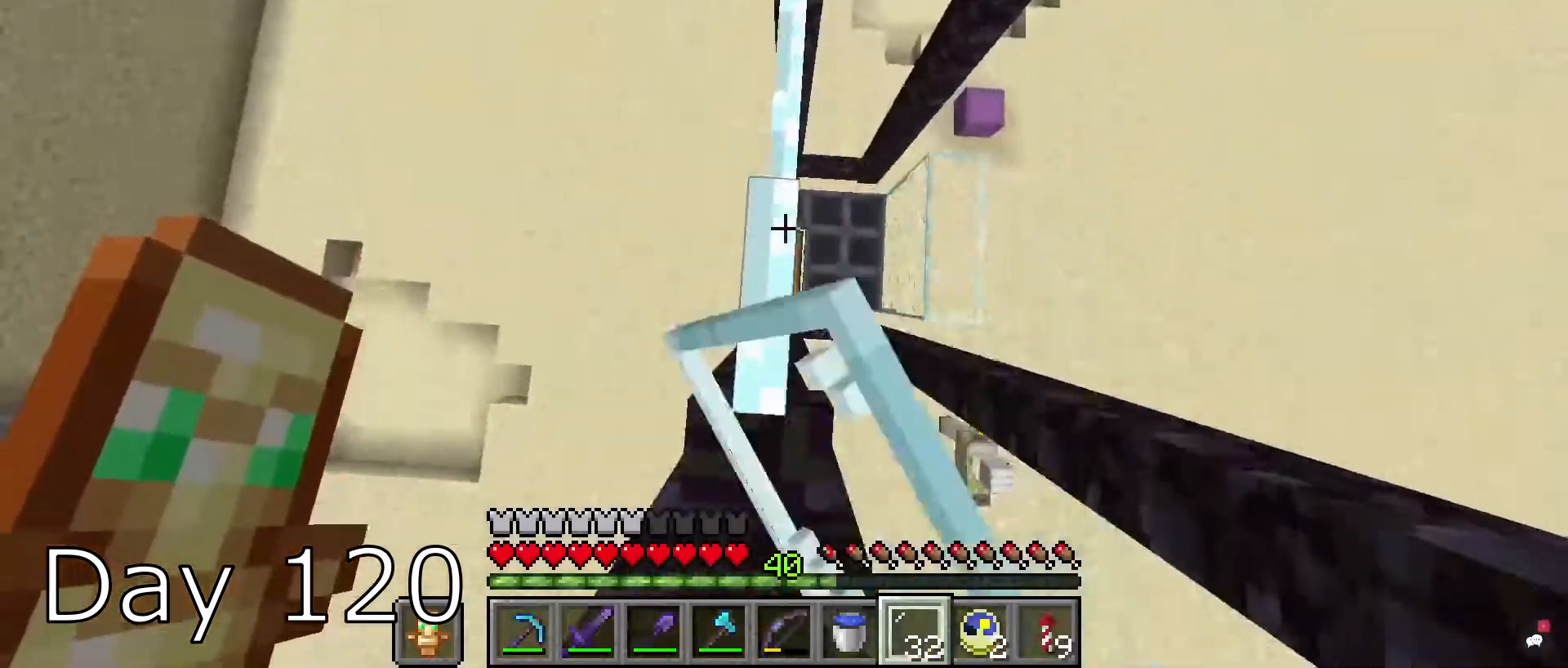
{"keys": ["w"], "mouse": [], "events": [[134, "mouse_right", "up"], [234, "space", "down"], [300, "mouse_right", "down"], [300, "space", "up"], [467, "mouse_right", "up"], [501, "w", "down"]]}
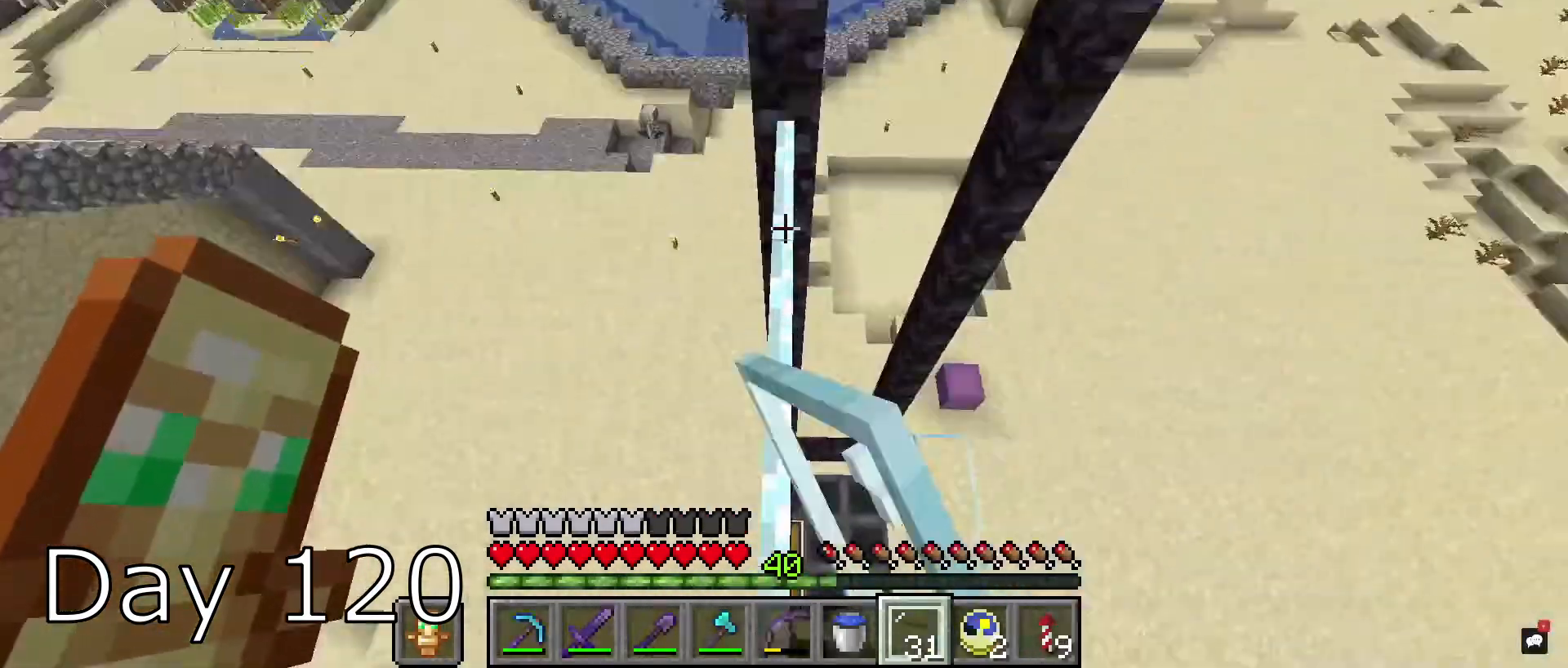
{"keys": ["a"], "mouse": [], "events": [[233, "w", "up"], [267, "mouse_right", "down"], [400, "a", "down"], [433, "mouse_right", "up"]]}
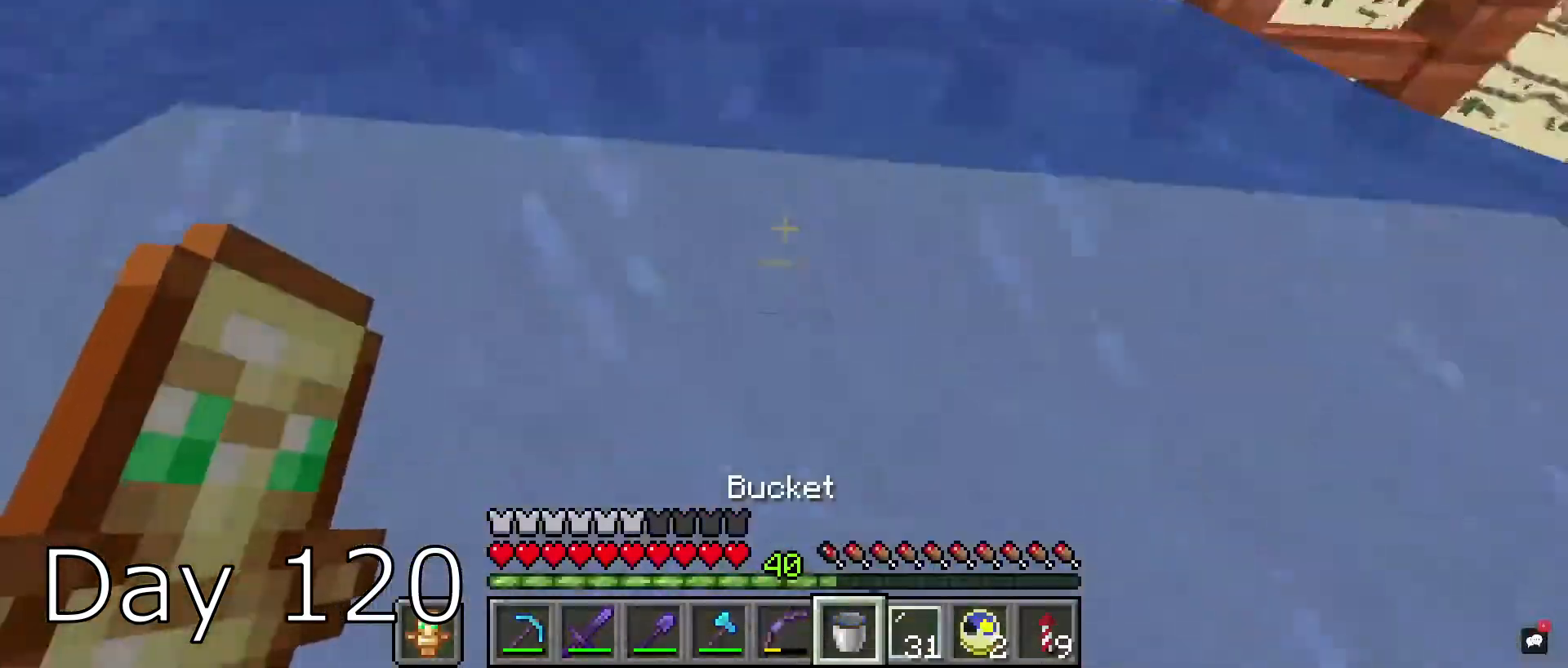
{"keys": ["d"], "mouse": [], "events": [[134, "a", "up"], [234, "d", "down"], [234, "mouse_right", "down"], [367, "mouse_right", "up"]]}
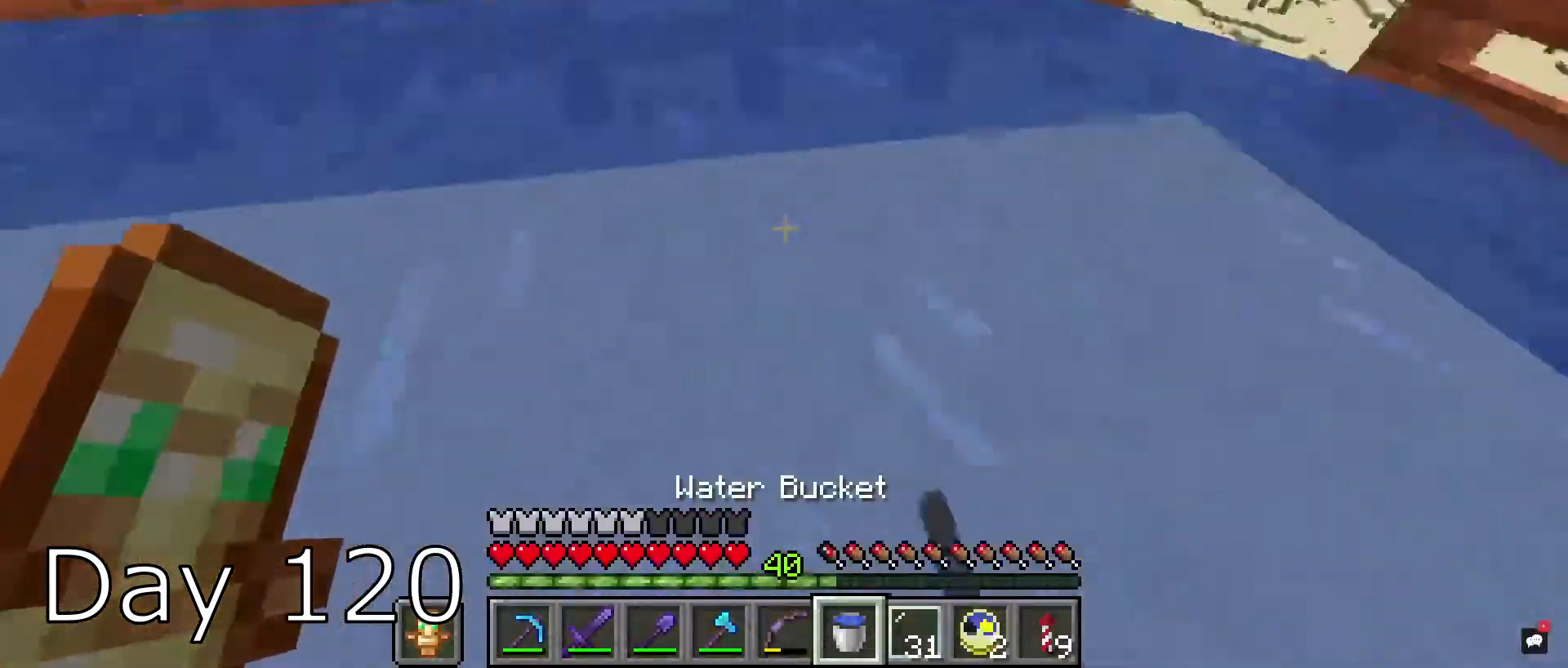
{"keys": [], "mouse": ["right"], "events": [[167, "d", "up"], [467, "mouse_right", "down"]]}
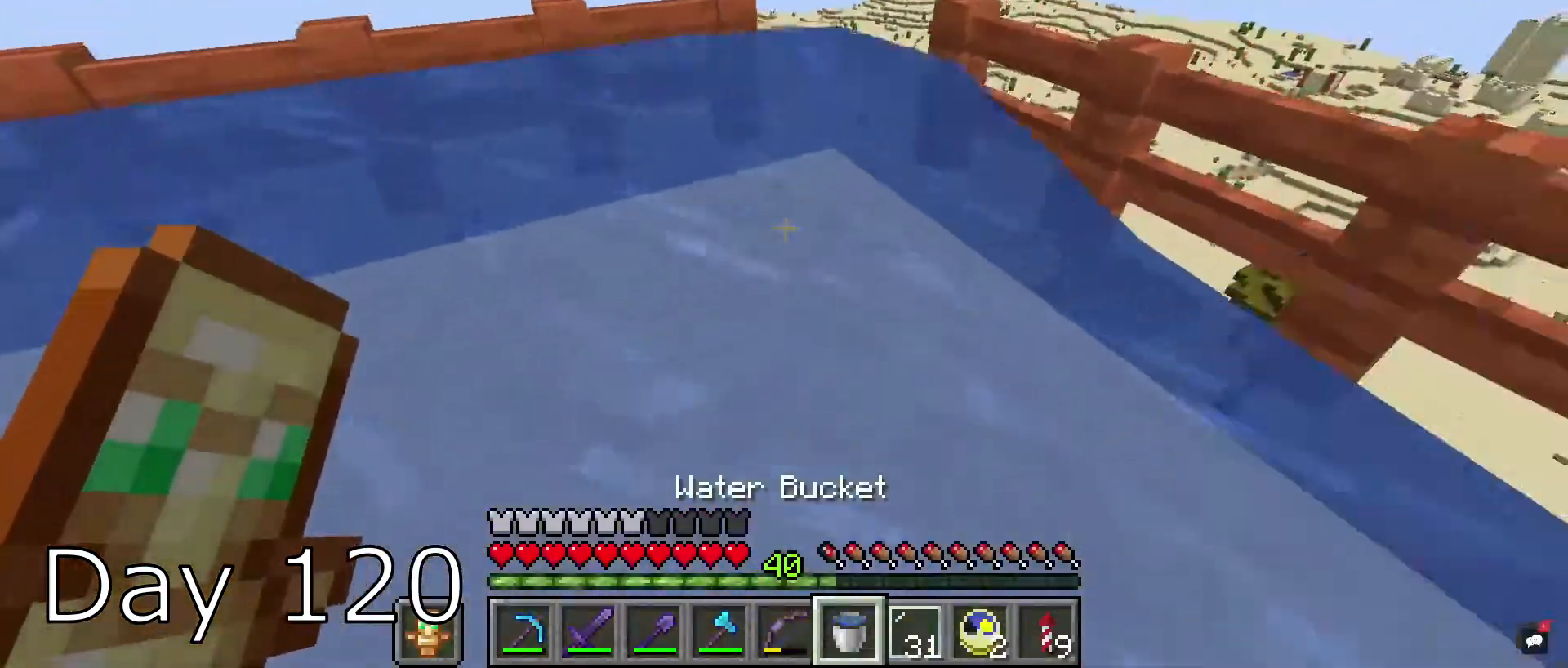
{"keys": [], "mouse": ["left"], "events": [[134, "mouse_right", "up"], [167, "mouse_left", "down"], [300, "w", "down"], [434, "w", "up"]]}